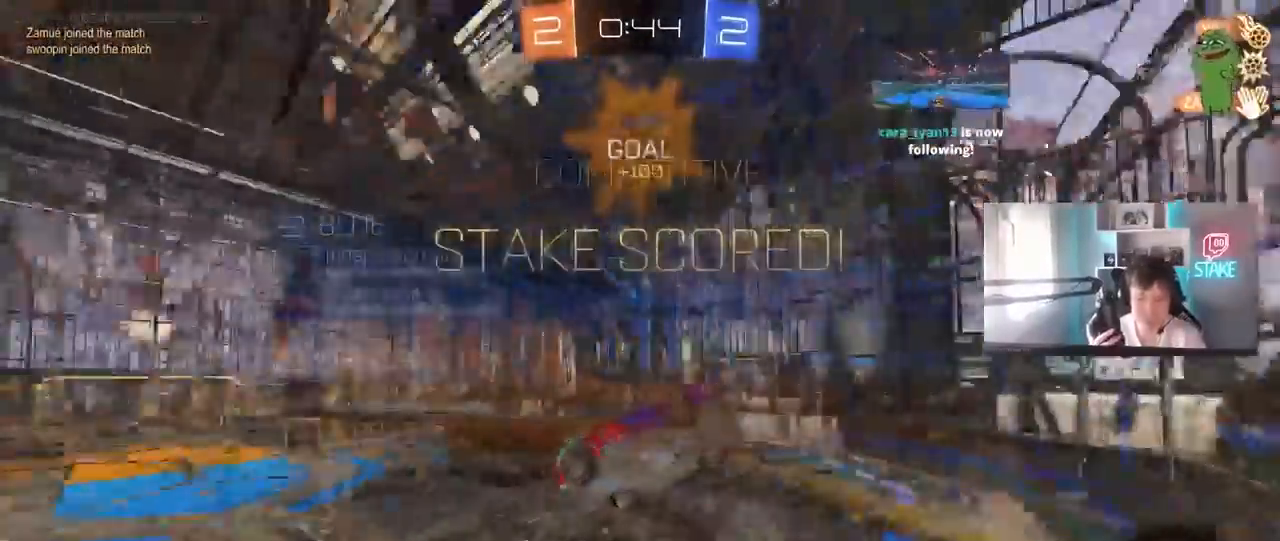
Gameplay with keyboard and mouse; each line is a JSON object with the keys and mouse buttons held at the frame after it. "events" lists presses ("down") and releases ("up") of "1", "2", "3", "4", "5", "a", "alt", "c", "caps_lock", "ctrl", "d", "e", "f", "g", "q", "r", "s", "shift", "space", "t", "tab", "v", "w", "x", "z", "mouse_left", "mouse_wheel" and "mouse_right" between this image and that frame as [ms after this image, input, new state], when the widget could be followed in between. "mouse_left", "mouse_wheel", "mouse_right" = the "left", "wheel", "right" buttons of the "mouse" list. No other keys are recorded. "wheel" means that the mouse wheel is clicked or scrolled. "mouse_move" is the direction in which the mouse moves at that frame (one of eight, or "still"), when it could be read.
{"keys": ["d", "q", "w"], "mouse": [], "mouse_move": "still", "events": [[267, "q", "down"], [317, "w", "down"]]}
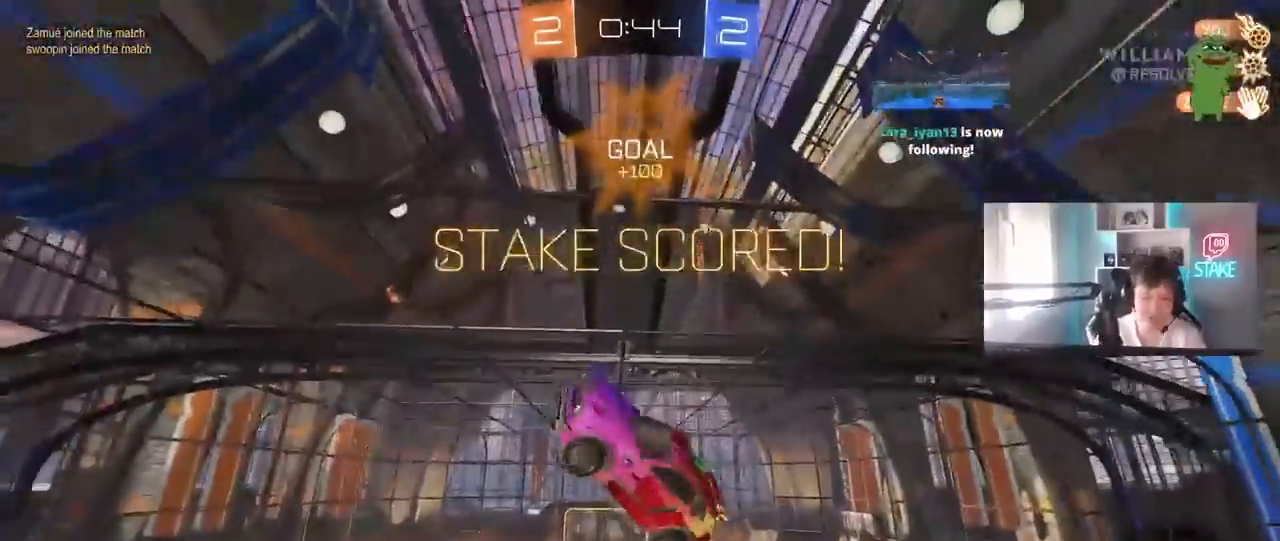
{"keys": ["q"], "mouse": ["left"], "mouse_move": "down", "events": [[50, "a", "down"], [50, "d", "up"], [100, "w", "up"], [150, "w", "down"], [233, "mouse_left", "down"], [467, "a", "up"], [467, "w", "up"]]}
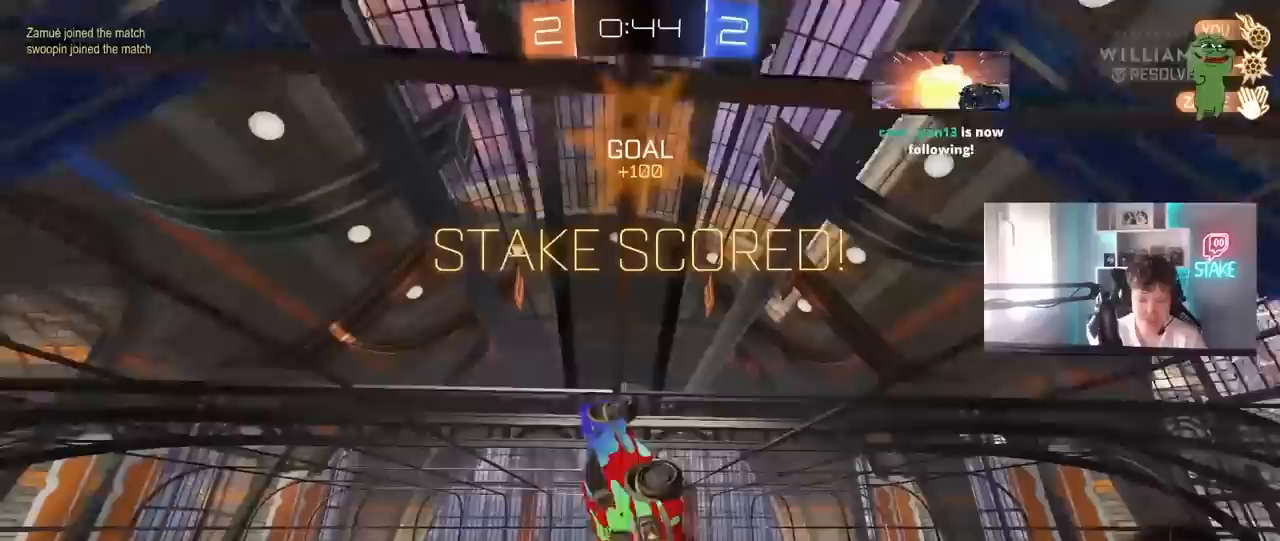
{"keys": ["d", "shift"], "mouse": ["left"], "mouse_move": "still", "events": [[67, "d", "down"], [67, "s", "down"], [250, "d", "up"], [300, "q", "up"], [400, "d", "down"], [400, "s", "up"], [433, "shift", "down"]]}
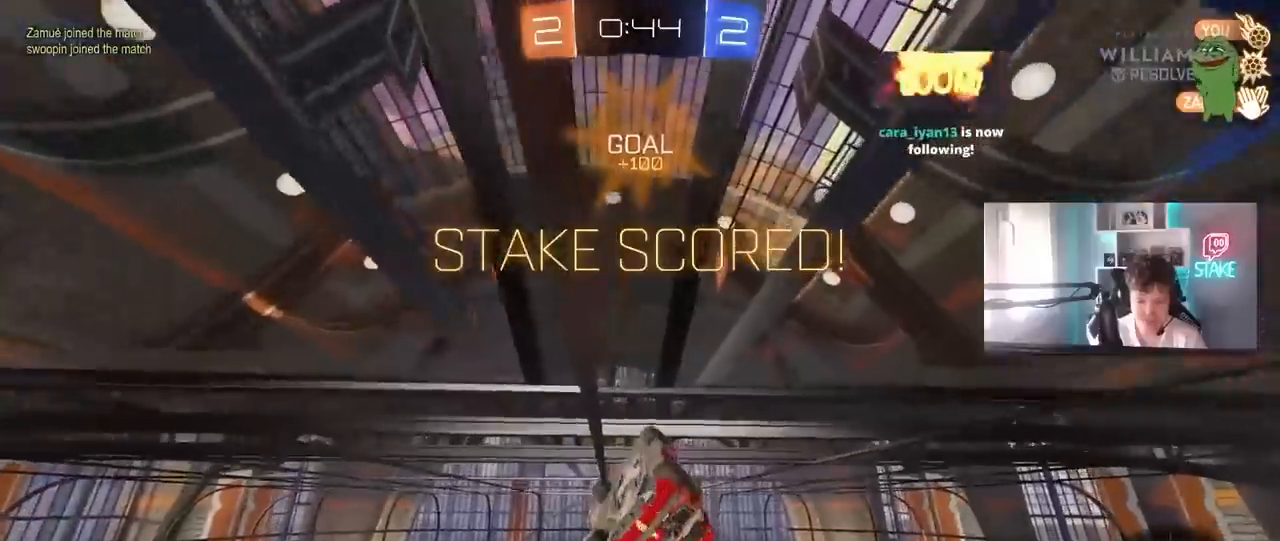
{"keys": ["shift"], "mouse": [], "mouse_move": "still", "events": [[83, "d", "up"], [133, "mouse_left", "up"], [183, "shift", "up"], [417, "d", "down"], [450, "d", "up"], [450, "shift", "down"]]}
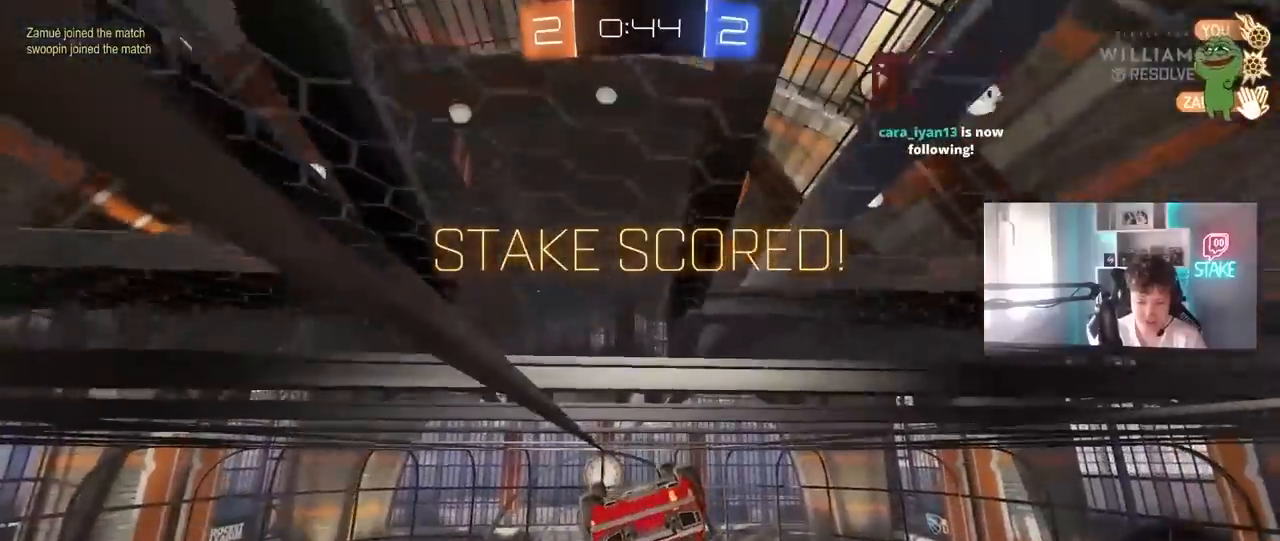
{"keys": [], "mouse": [], "mouse_move": "up-right", "events": [[50, "shift", "up"], [183, "a", "down"], [183, "shift", "down"], [233, "w", "down"], [433, "a", "up"], [433, "shift", "up"], [433, "w", "up"]]}
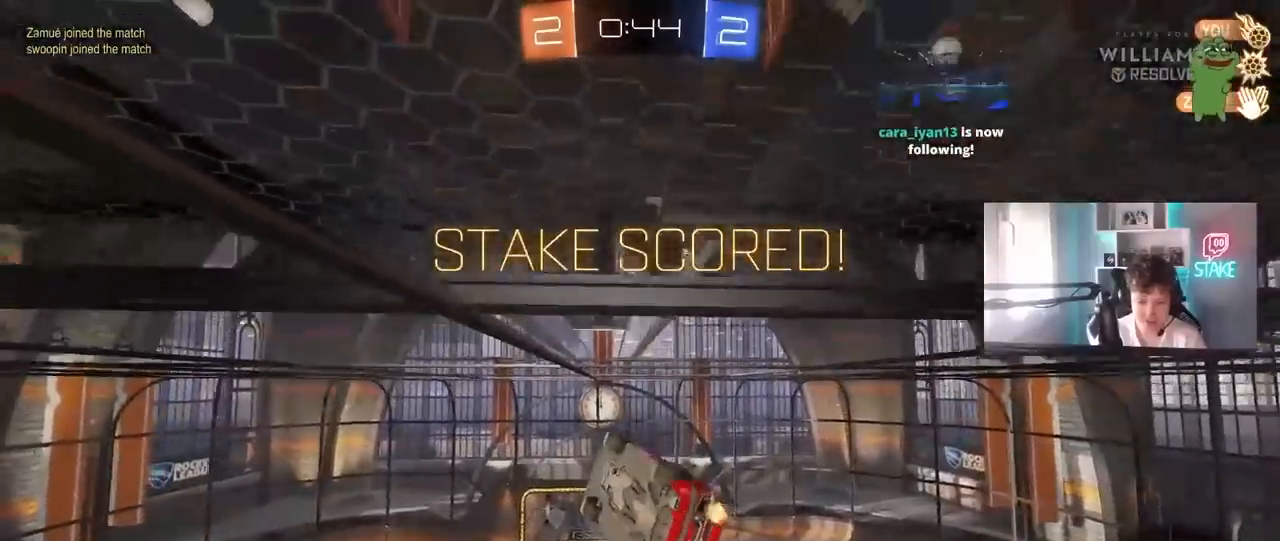
{"keys": [], "mouse": ["right"], "mouse_move": "still", "events": [[167, "tab", "down"], [433, "tab", "up"], [483, "mouse_right", "down"]]}
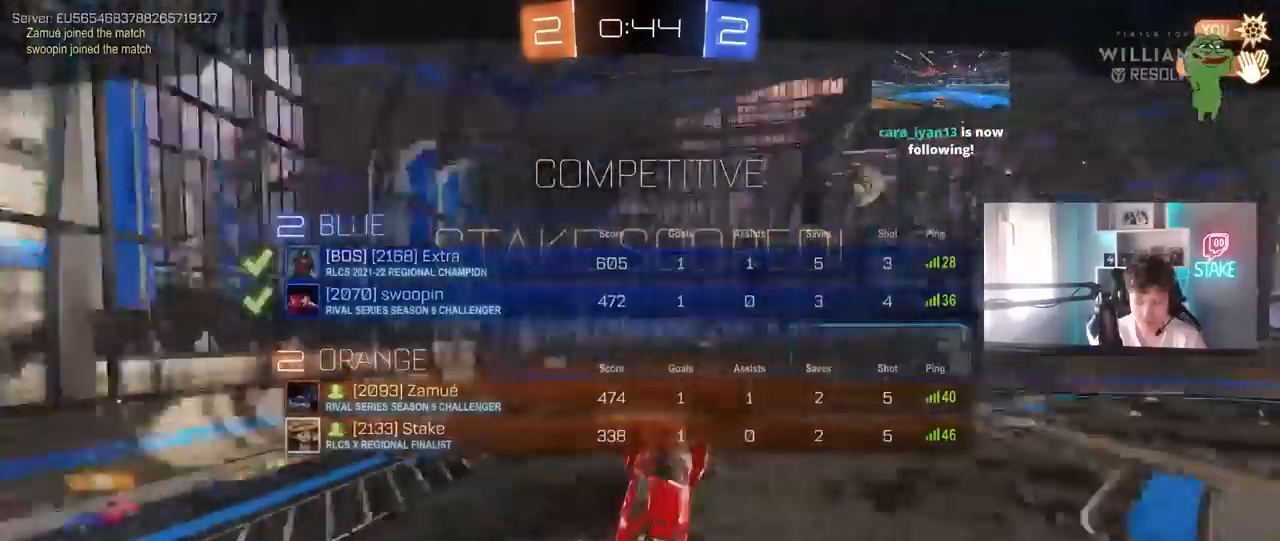
{"keys": [], "mouse": [], "mouse_move": "still", "events": [[133, "mouse_right", "up"]]}
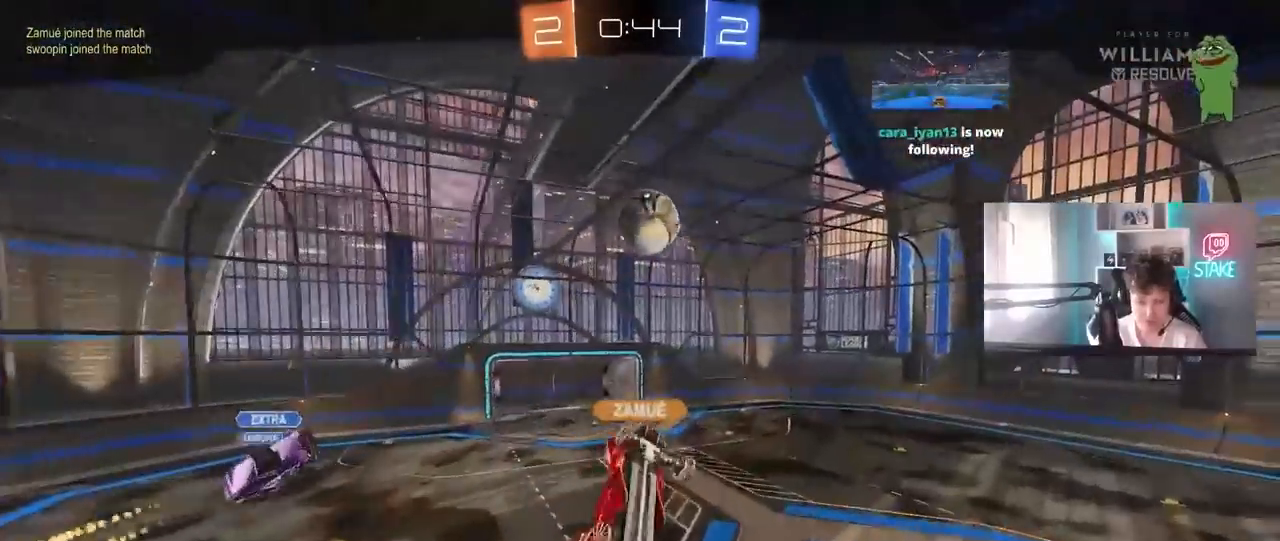
{"keys": [], "mouse": [], "mouse_move": "still", "events": []}
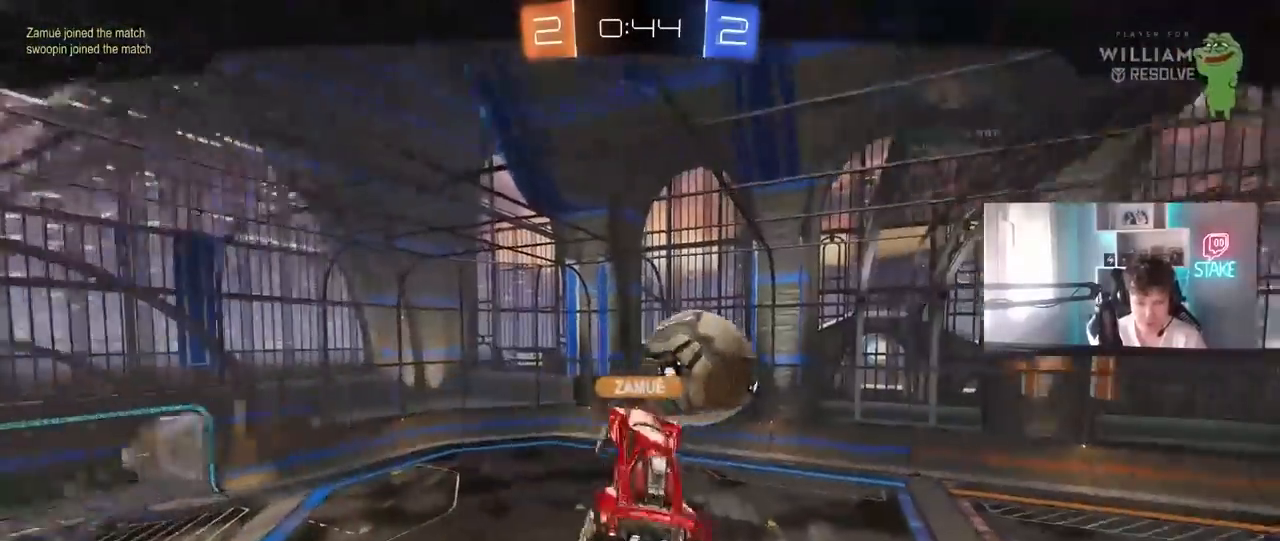
{"keys": [], "mouse": ["right"], "mouse_move": "still", "events": [[433, "mouse_right", "down"]]}
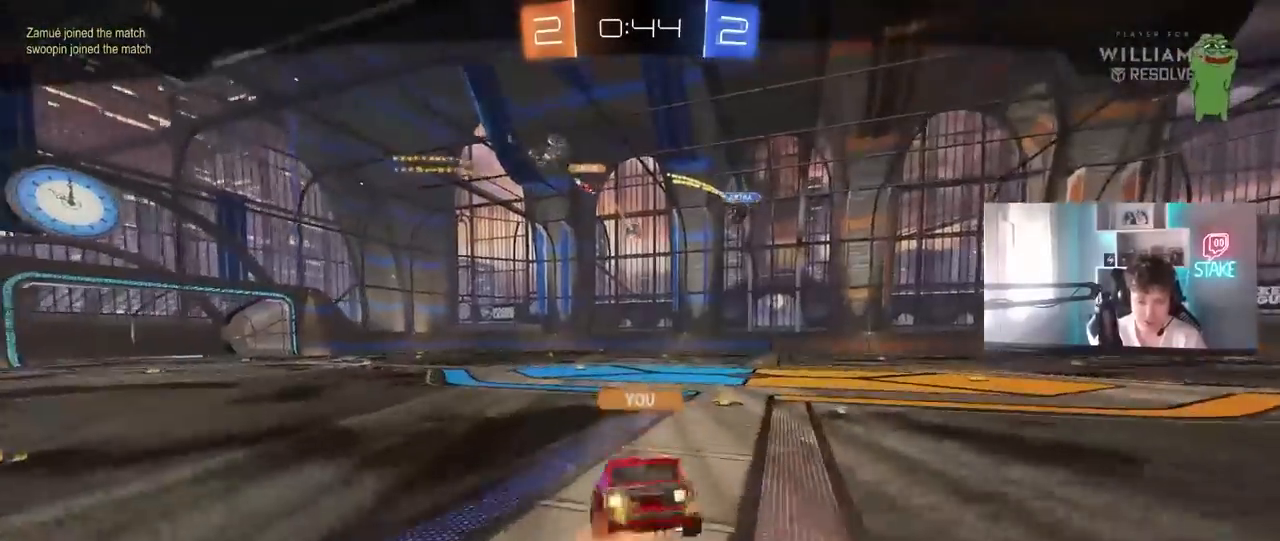
{"keys": [], "mouse": [], "mouse_move": "still", "events": [[83, "mouse_right", "up"]]}
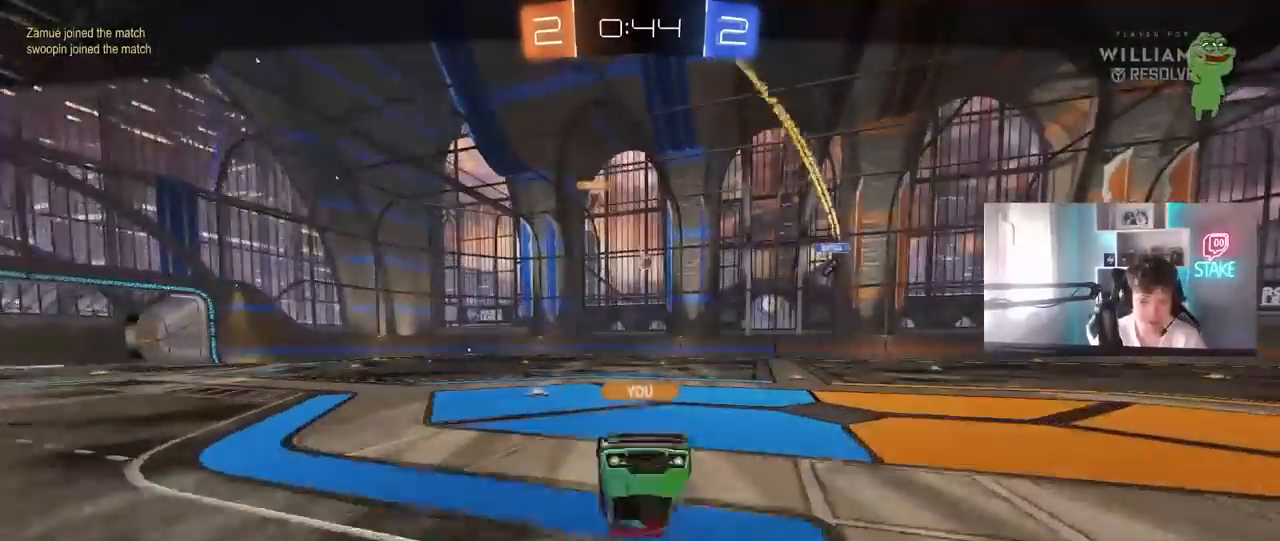
{"keys": [], "mouse": [], "mouse_move": "still", "events": []}
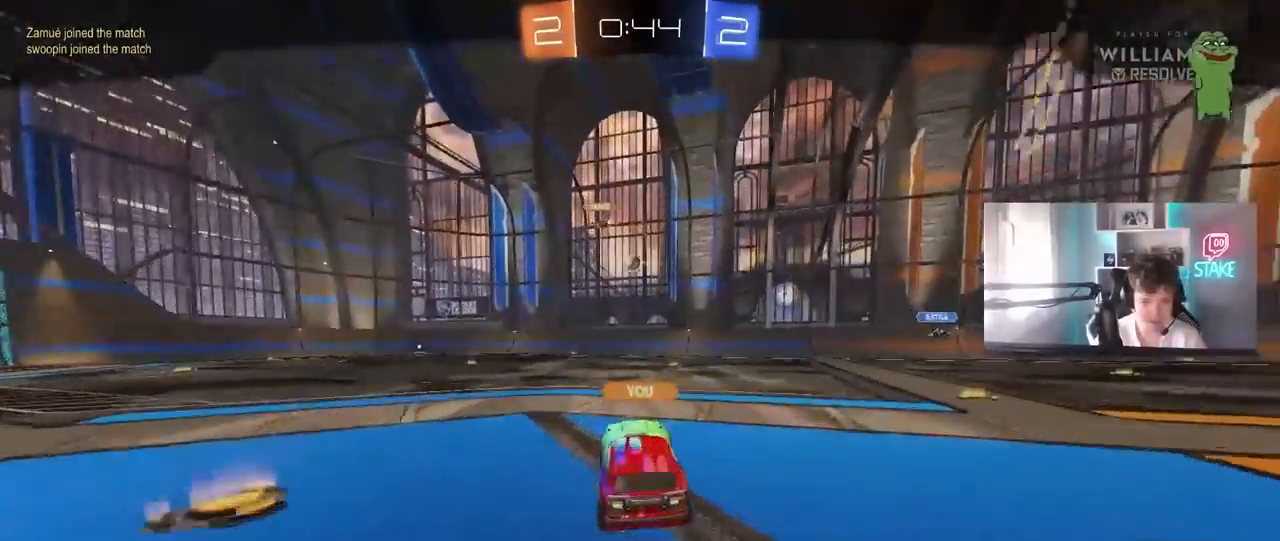
{"keys": [], "mouse": [], "mouse_move": "still", "events": []}
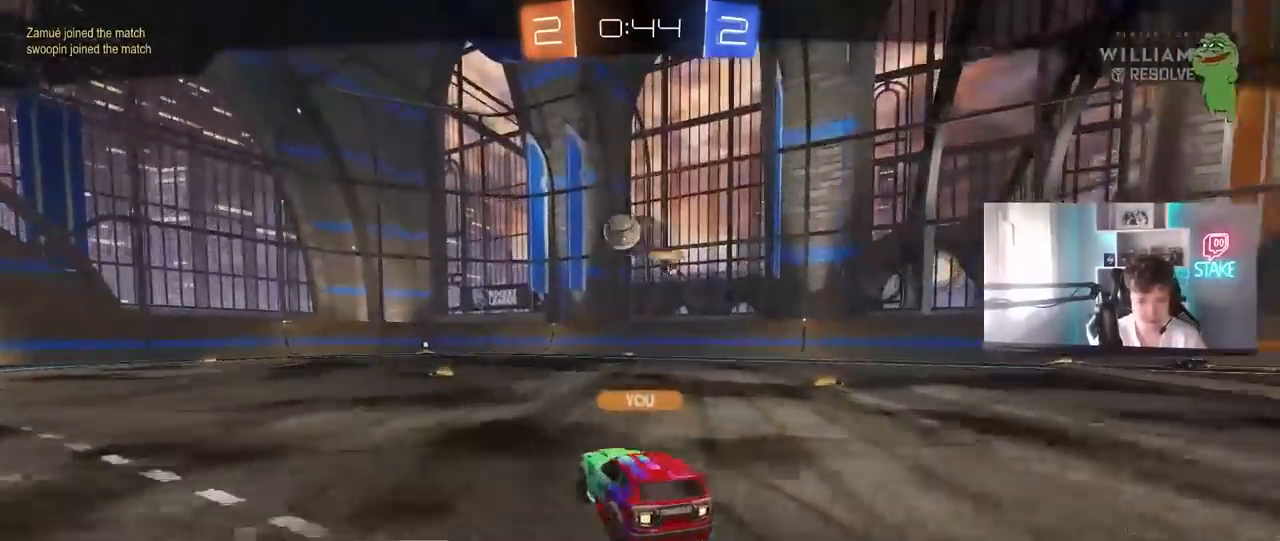
{"keys": [], "mouse": [], "mouse_move": "still", "events": []}
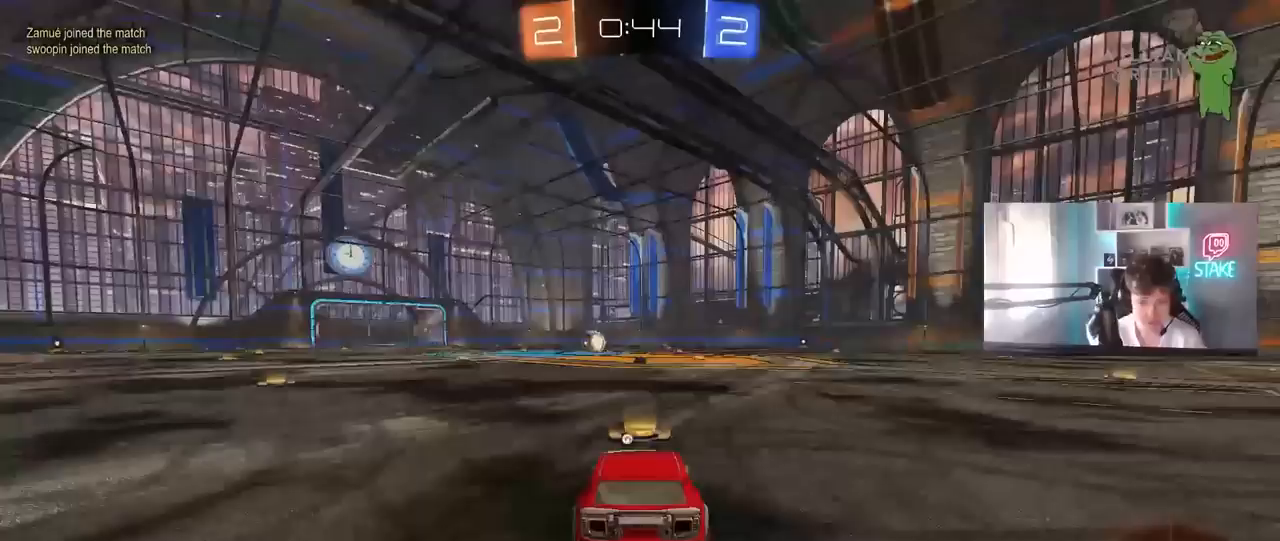
{"keys": [], "mouse": ["wheel"], "mouse_move": "still", "events": [[467, "mouse_wheel", "down"]]}
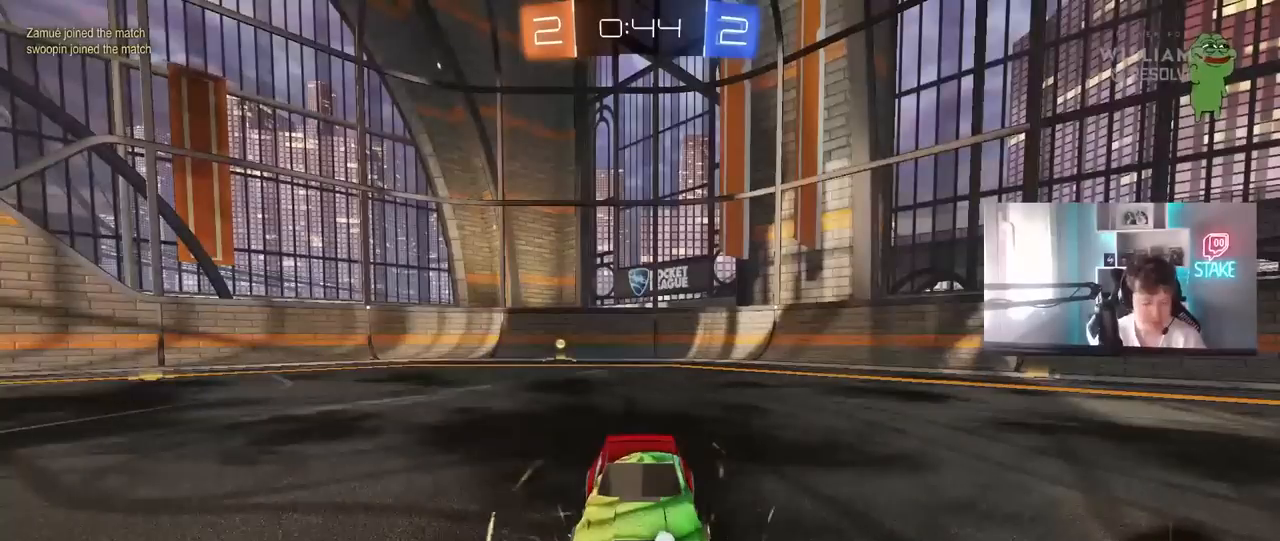
{"keys": [], "mouse": [], "mouse_move": "still", "events": [[67, "mouse_wheel", "up"]]}
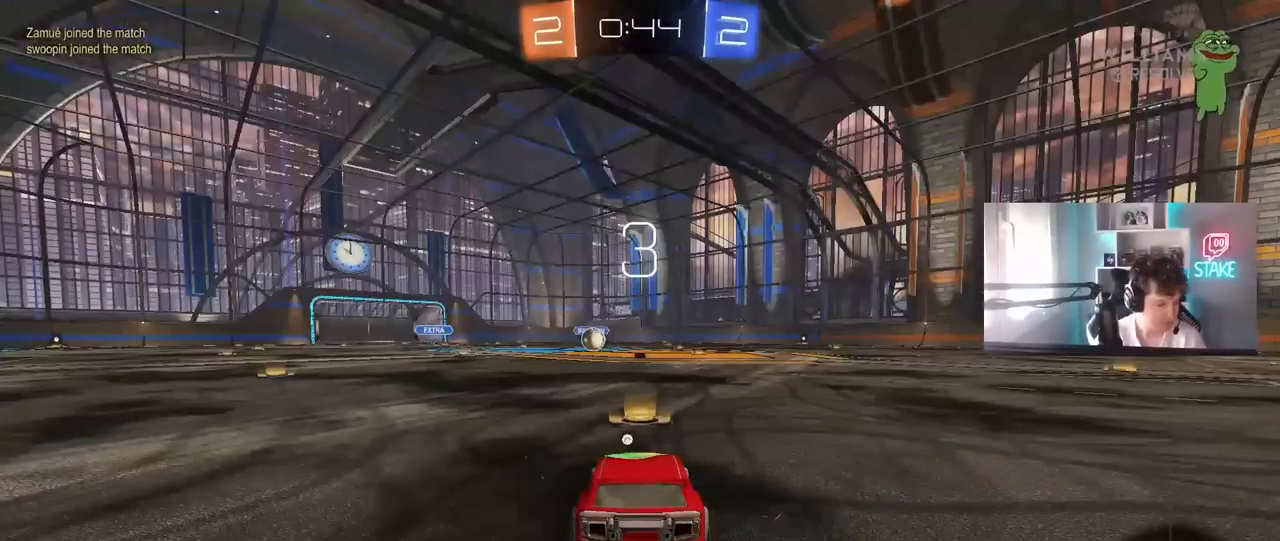
{"keys": [], "mouse": [], "mouse_move": "still", "events": []}
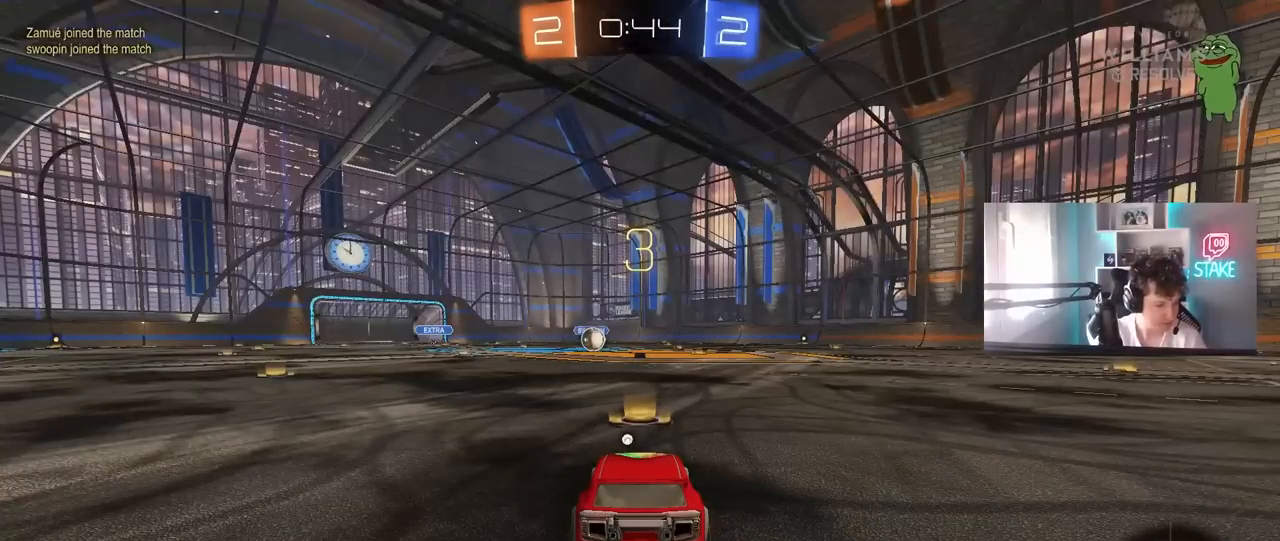
{"keys": [], "mouse": [], "mouse_move": "still", "events": []}
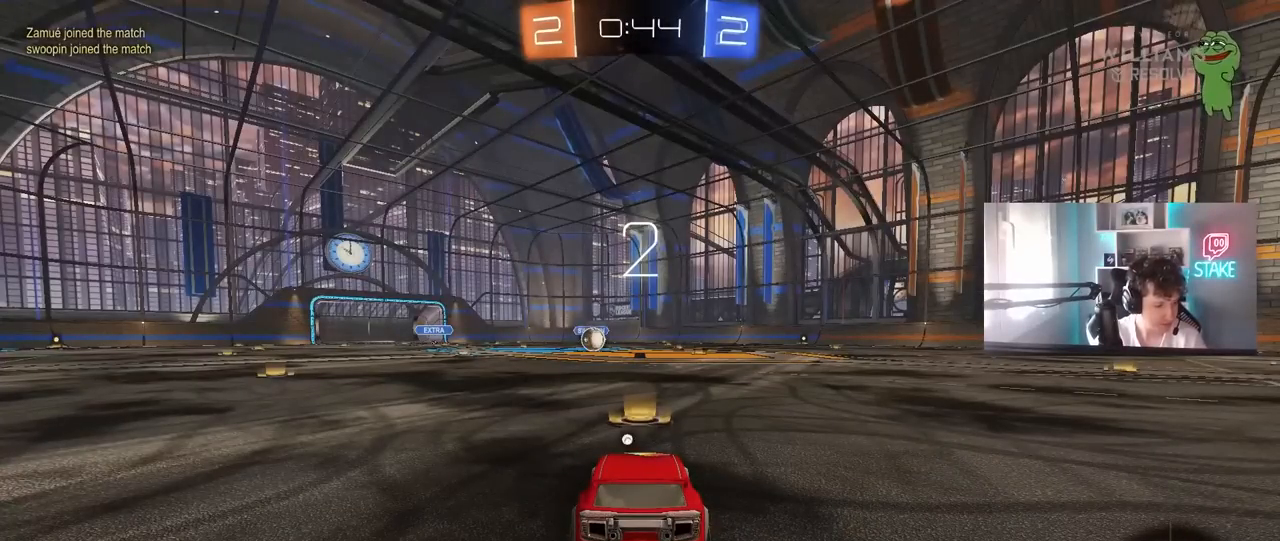
{"keys": ["w"], "mouse": ["left"], "mouse_move": "up-right", "events": [[250, "w", "down"], [300, "mouse_left", "down"]]}
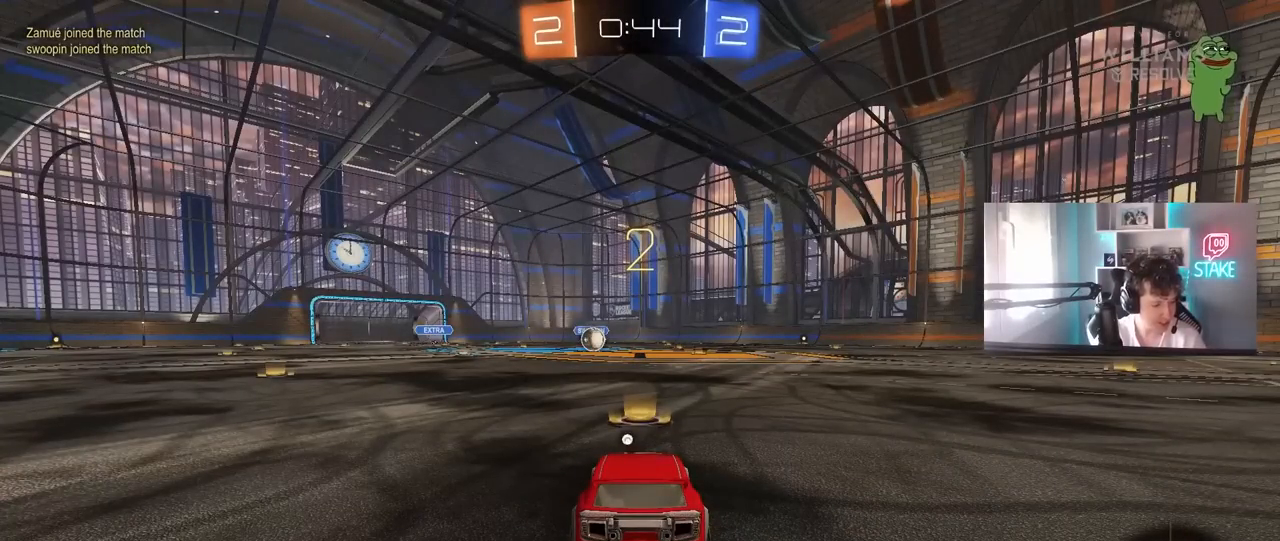
{"keys": ["w"], "mouse": ["left"], "mouse_move": "left", "events": []}
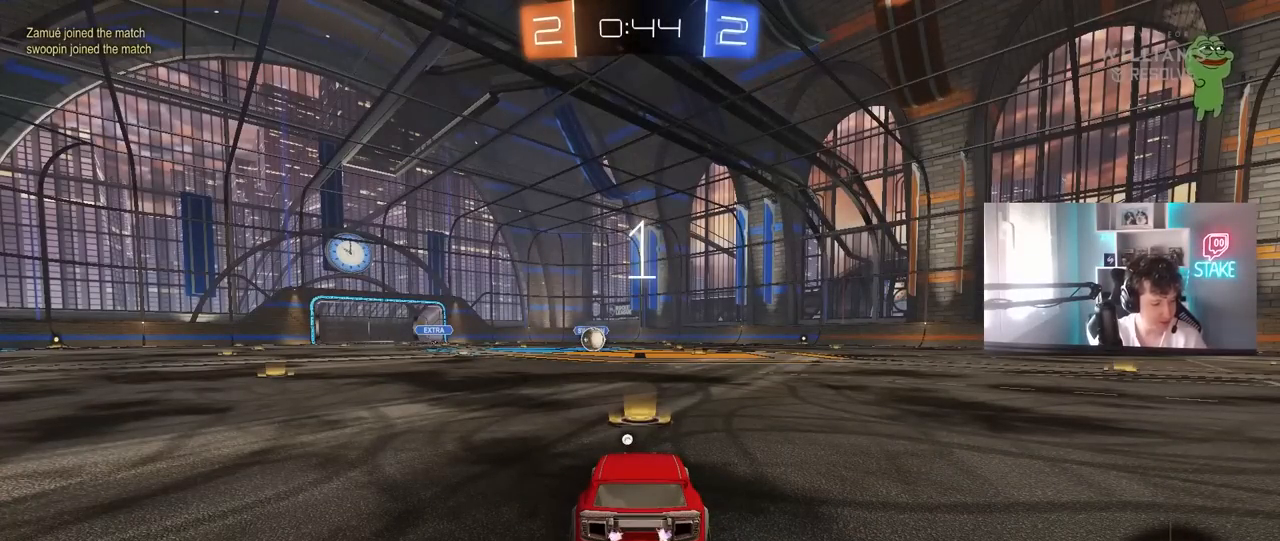
{"keys": ["w"], "mouse": ["left"], "mouse_move": "right", "events": []}
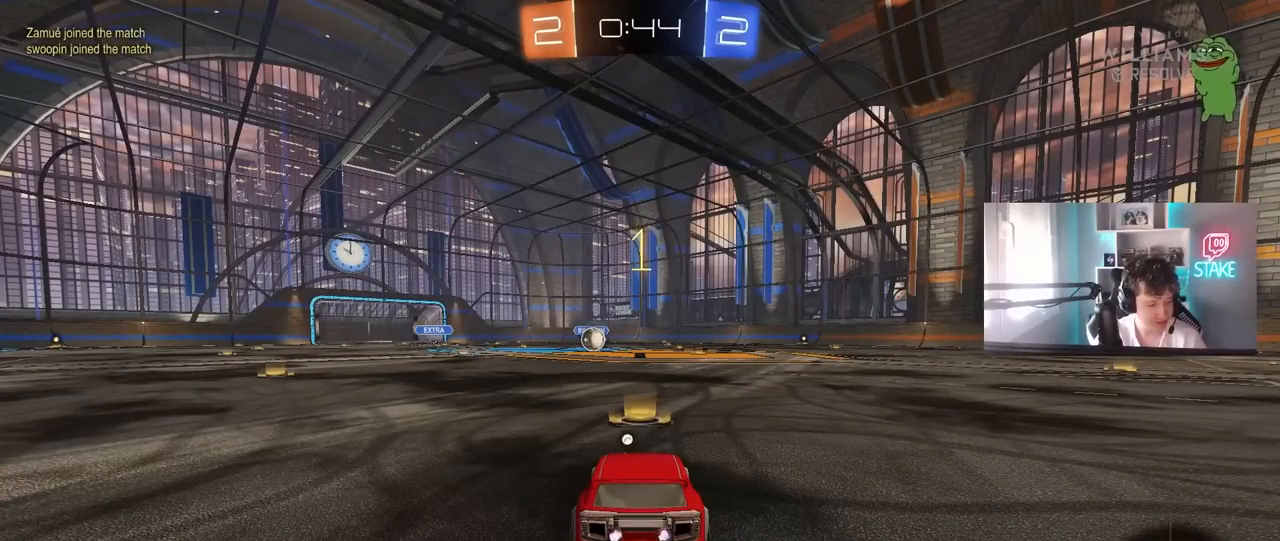
{"keys": ["w"], "mouse": ["left"], "mouse_move": "right", "events": []}
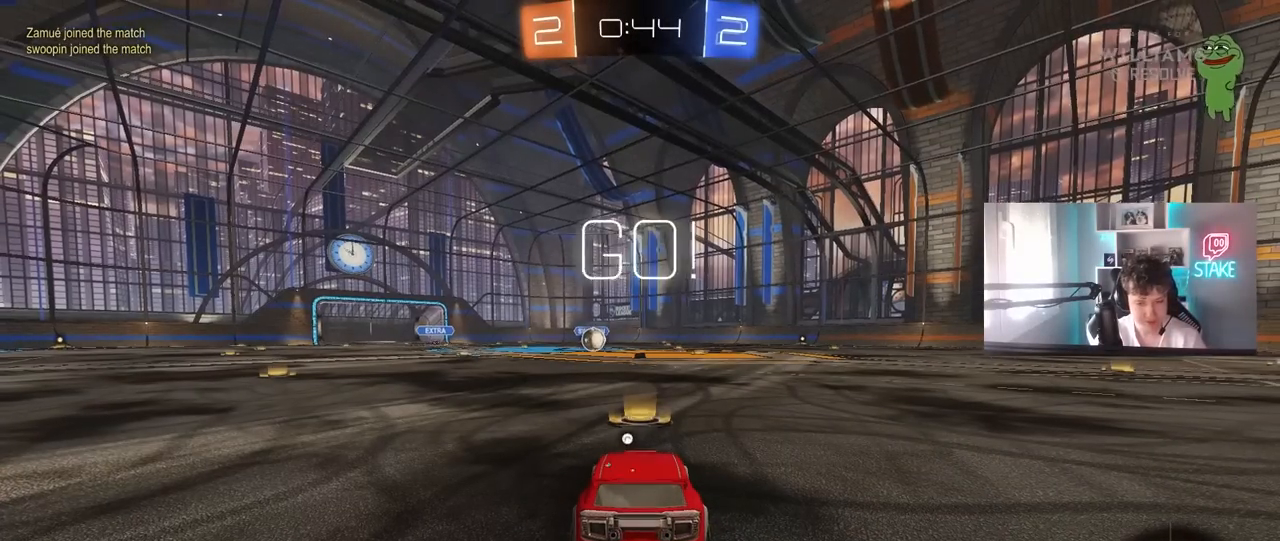
{"keys": ["a", "s", "shift"], "mouse": ["left", "right"], "mouse_move": "down-left", "events": [[267, "d", "down"], [317, "mouse_right", "down"], [317, "space", "down"], [367, "a", "down"], [367, "d", "up"], [417, "mouse_right", "up"], [417, "shift", "down"], [450, "mouse_right", "down"], [450, "space", "up"], [500, "s", "down"], [500, "w", "up"]]}
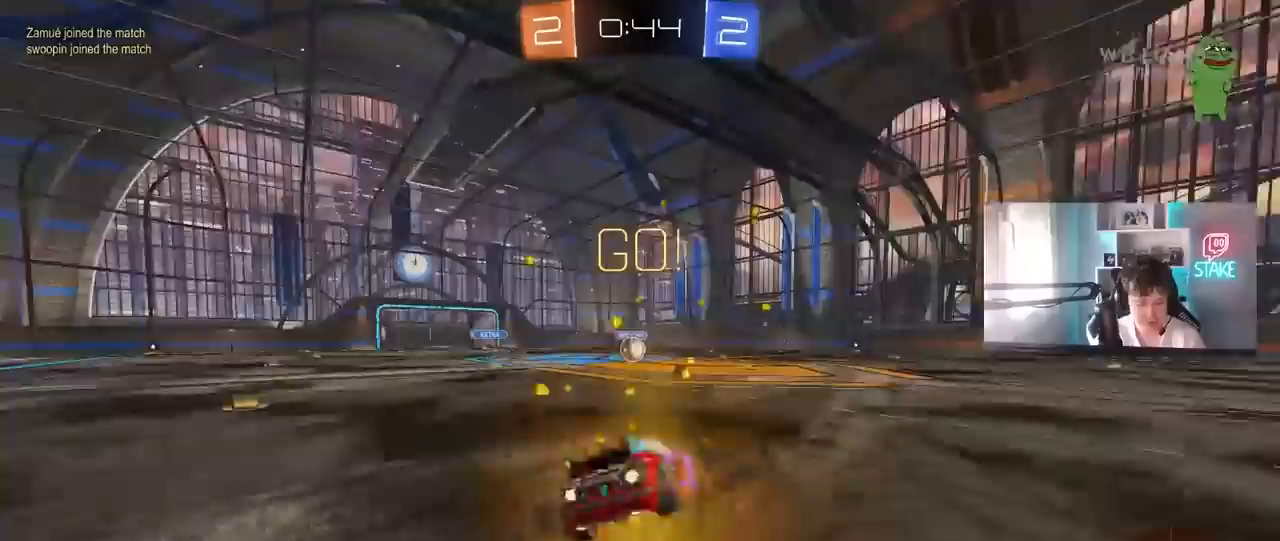
{"keys": ["a", "shift"], "mouse": ["left"], "mouse_move": "still", "events": [[100, "mouse_right", "up"], [433, "s", "up"]]}
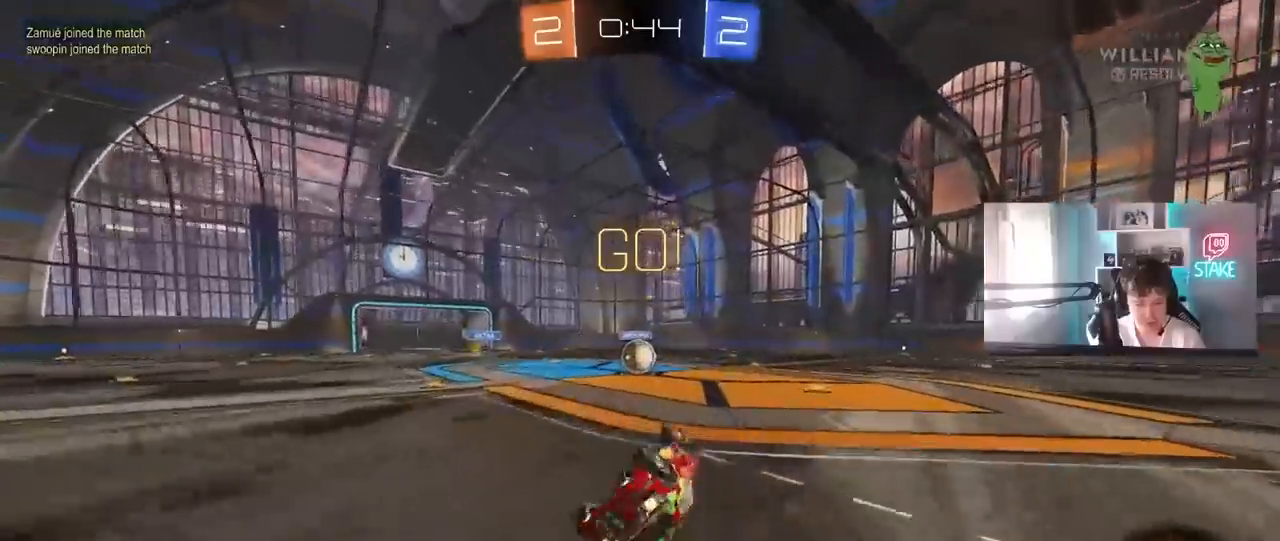
{"keys": [], "mouse": [], "mouse_move": "still", "events": [[67, "s", "down"], [250, "s", "up"], [250, "shift", "up"], [300, "a", "up"], [350, "mouse_left", "up"]]}
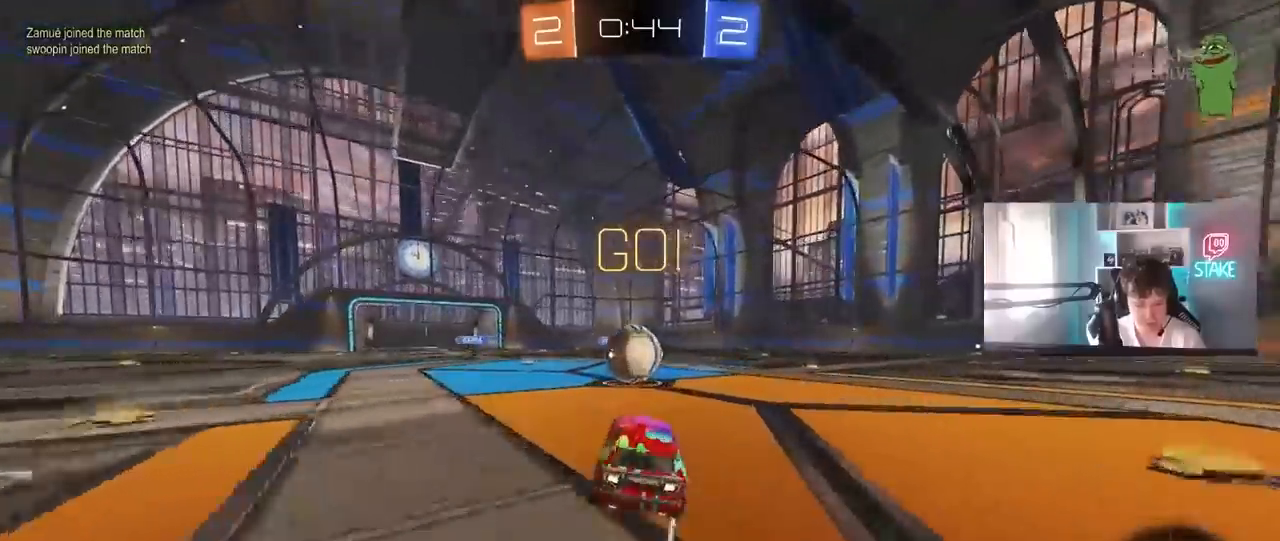
{"keys": ["d", "shift", "w"], "mouse": ["right"], "mouse_move": "left", "events": [[133, "a", "down"], [133, "mouse_right", "down"], [133, "w", "down"], [317, "a", "up"], [317, "d", "down"], [317, "mouse_right", "up"], [367, "mouse_right", "down"], [367, "shift", "down"]]}
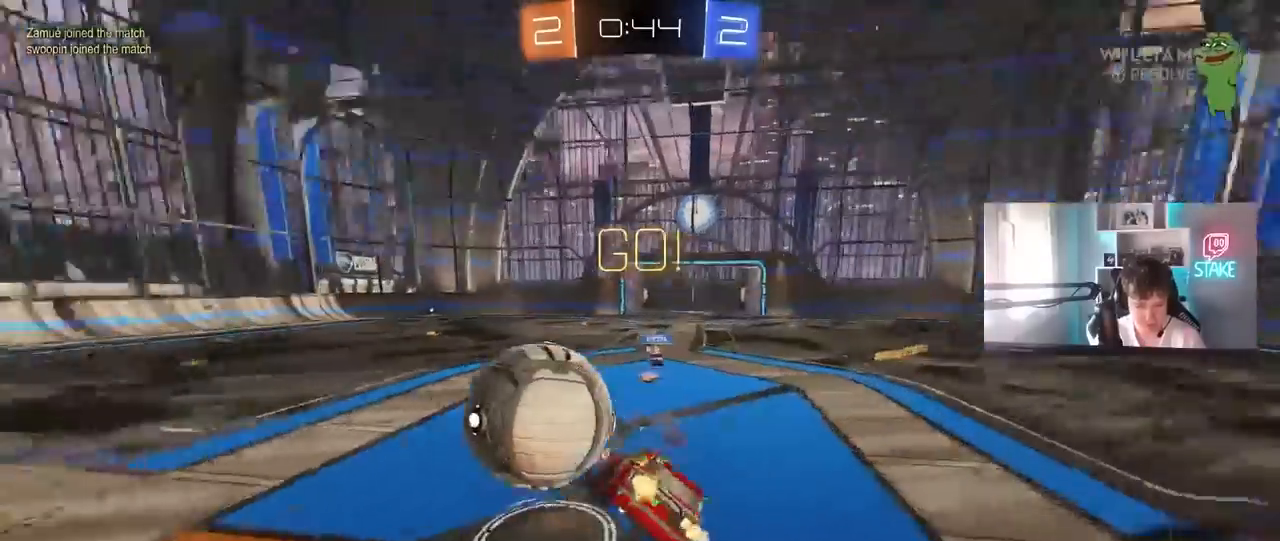
{"keys": ["a", "shift", "w"], "mouse": [], "mouse_move": "still", "events": [[100, "mouse_right", "up"], [183, "a", "down"], [233, "d", "up"]]}
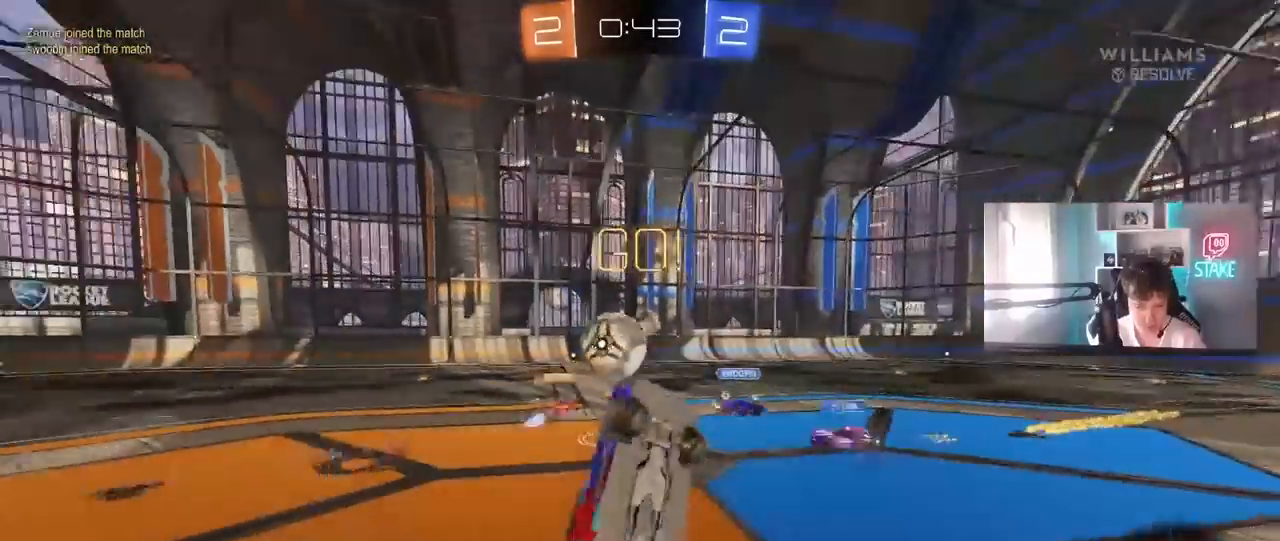
{"keys": [], "mouse": [], "mouse_move": "still", "events": [[17, "d", "down"], [17, "shift", "up"], [67, "a", "up"], [67, "w", "up"], [350, "d", "up"]]}
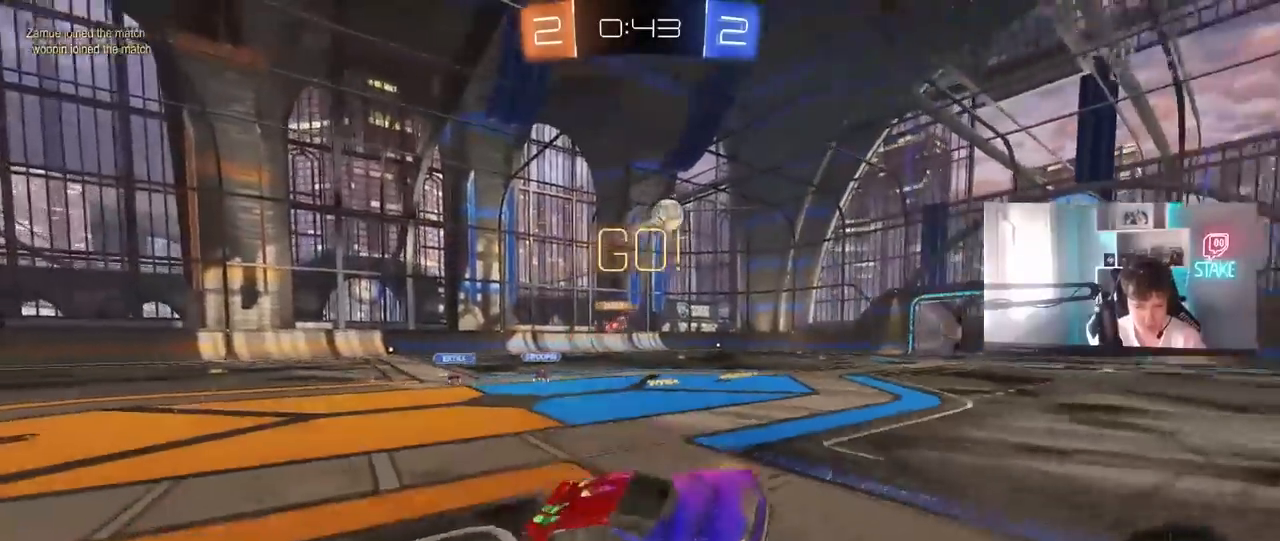
{"keys": ["w"], "mouse": ["right"], "mouse_move": "still", "events": [[133, "w", "down"], [183, "d", "down"], [183, "space", "down"], [267, "d", "up"], [317, "mouse_right", "down"], [317, "space", "up"], [367, "d", "down"], [417, "mouse_right", "up"], [450, "d", "up"], [450, "mouse_right", "down"]]}
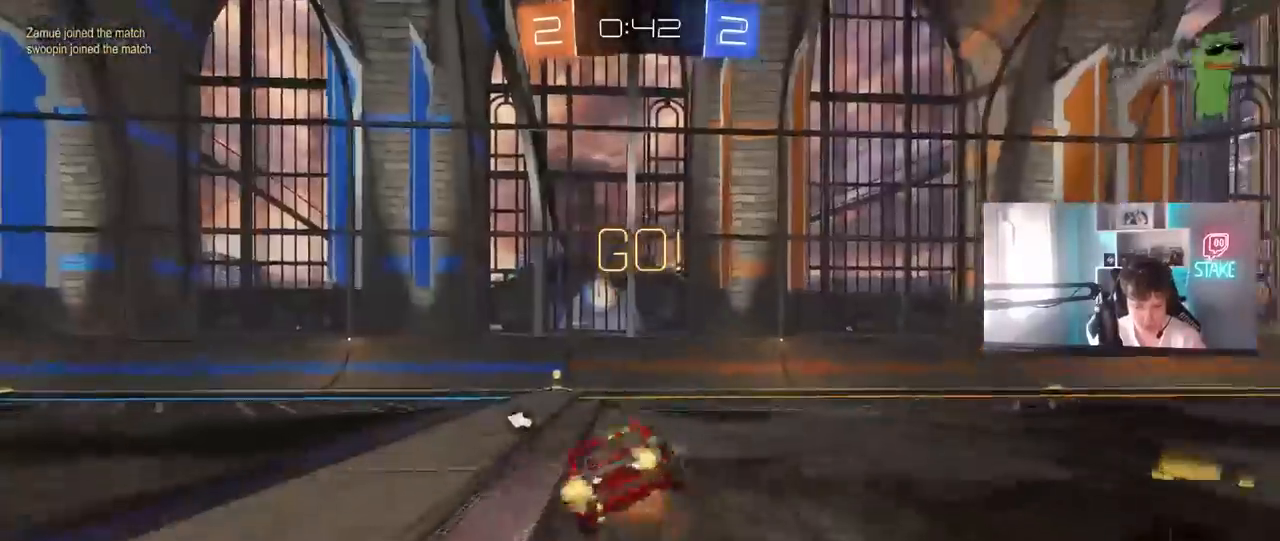
{"keys": ["d", "shift", "space"], "mouse": [], "mouse_move": "still", "events": [[100, "mouse_right", "up"], [333, "d", "down"], [383, "shift", "down"], [383, "w", "up"], [433, "space", "down"]]}